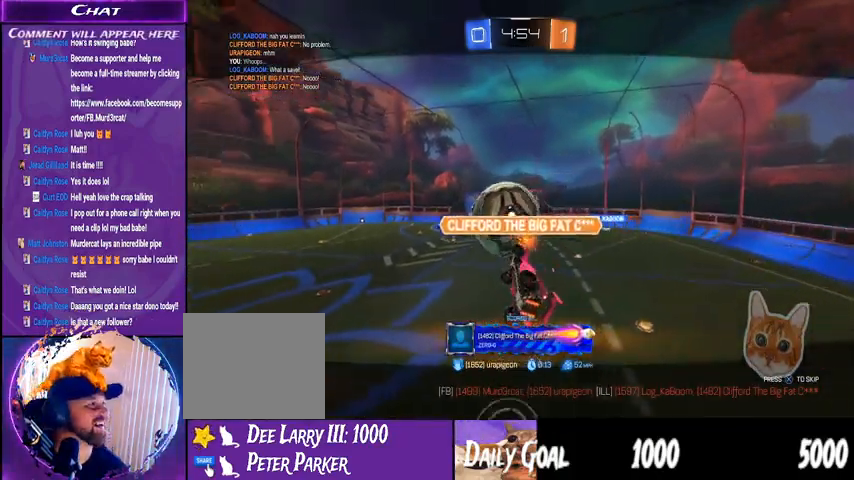
Gameplay with a controller (PlayStation layout); each line is a JSON object with the inputs held at the frame after it. "events" lists button and stick changes between this image and that frame as [ms after this image, input, new state], when the widget could be followed in between. Not read: HOME L1 R1.
{"buttons": [], "left_stick": "center", "right_stick": "center", "events": [[300, "CROSS", "down"], [433, "CROSS", "up"]]}
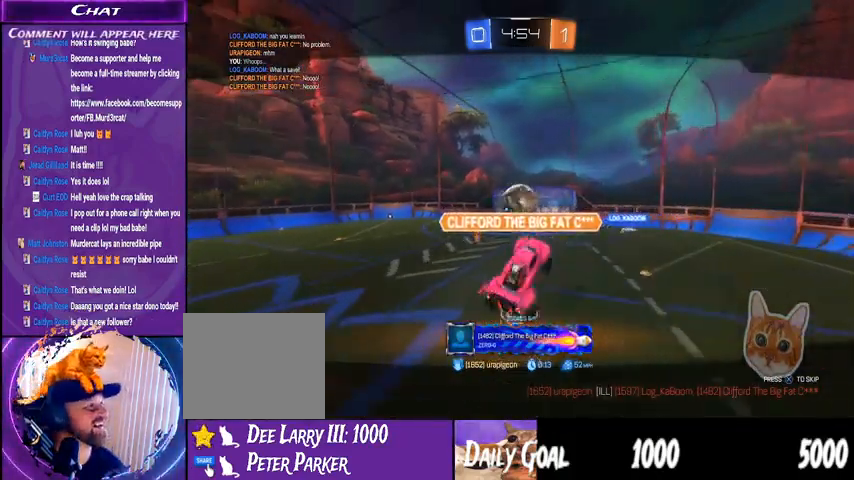
{"buttons": [], "left_stick": "center", "right_stick": "center", "events": []}
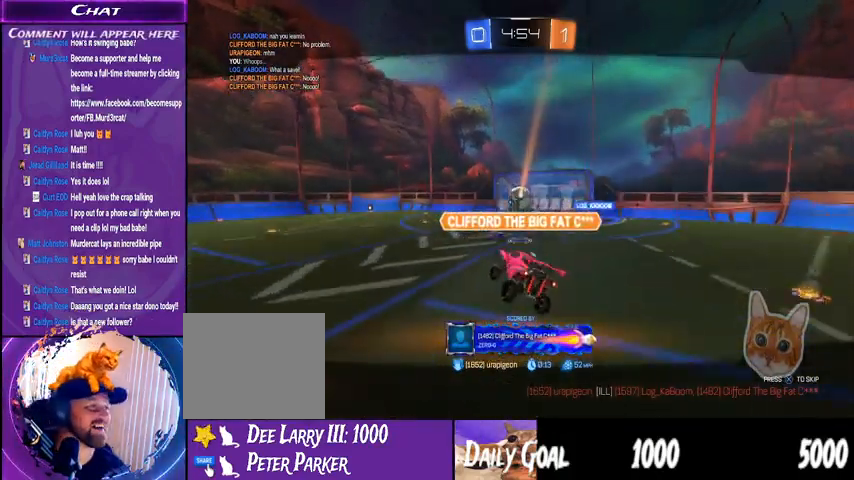
{"buttons": ["CROSS"], "left_stick": "center", "right_stick": "center", "events": [[300, "CROSS", "down"], [400, "CROSS", "up"], [467, "CROSS", "down"]]}
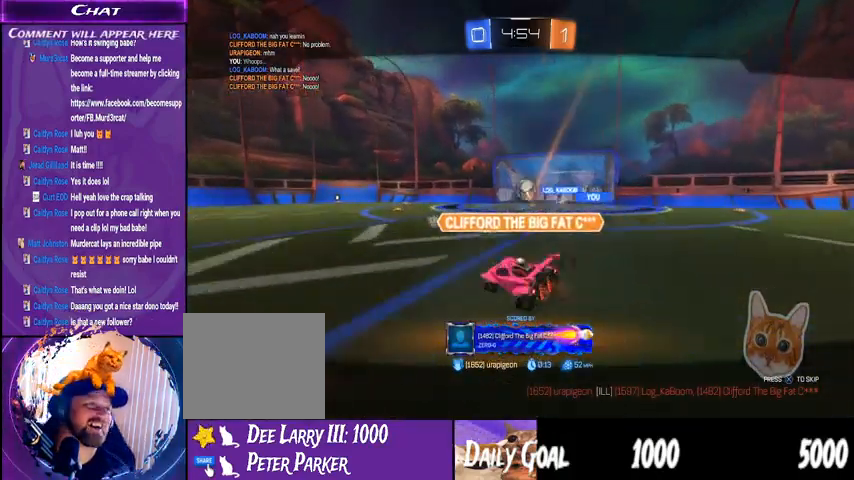
{"buttons": [], "left_stick": "center", "right_stick": "center", "events": [[100, "CROSS", "up"]]}
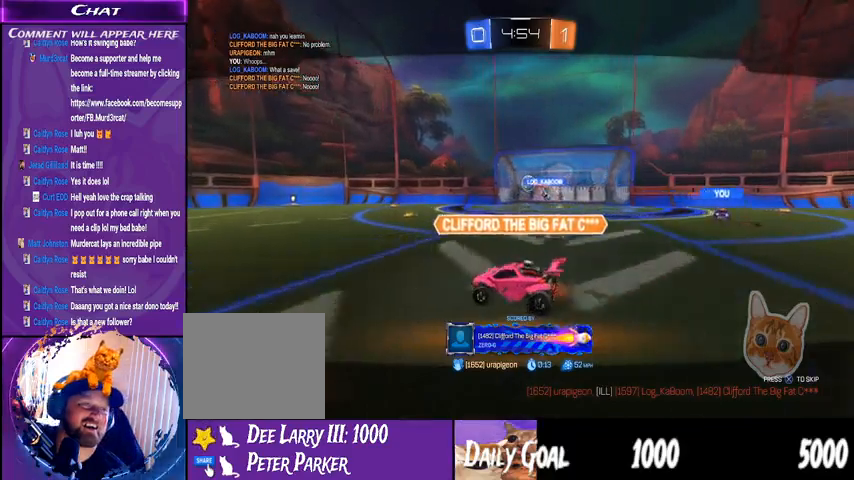
{"buttons": [], "left_stick": "center", "right_stick": "center", "events": []}
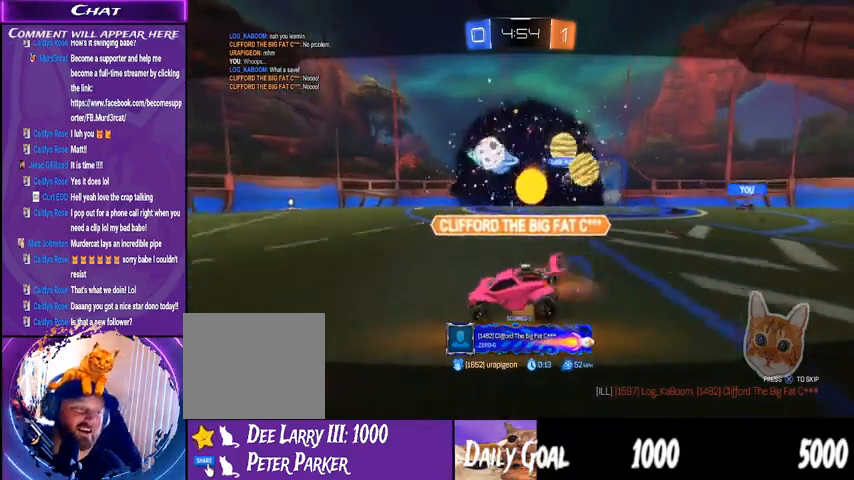
{"buttons": [], "left_stick": "center", "right_stick": "center", "events": []}
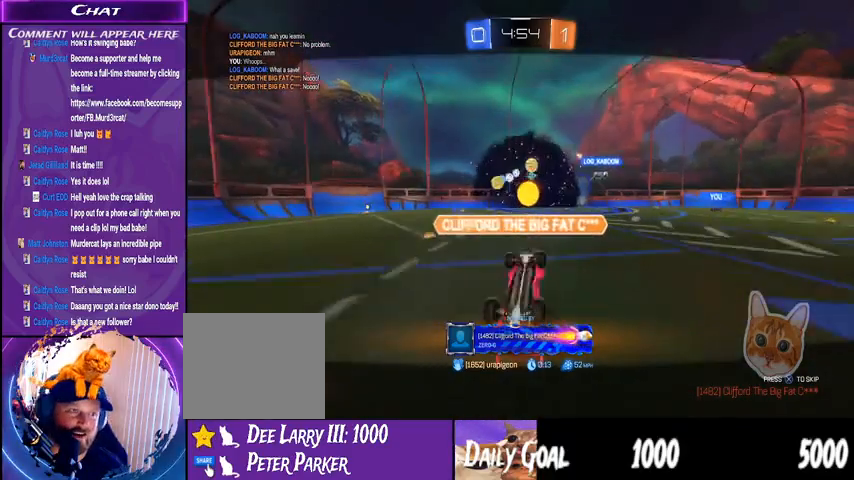
{"buttons": [], "left_stick": "center", "right_stick": "center", "events": []}
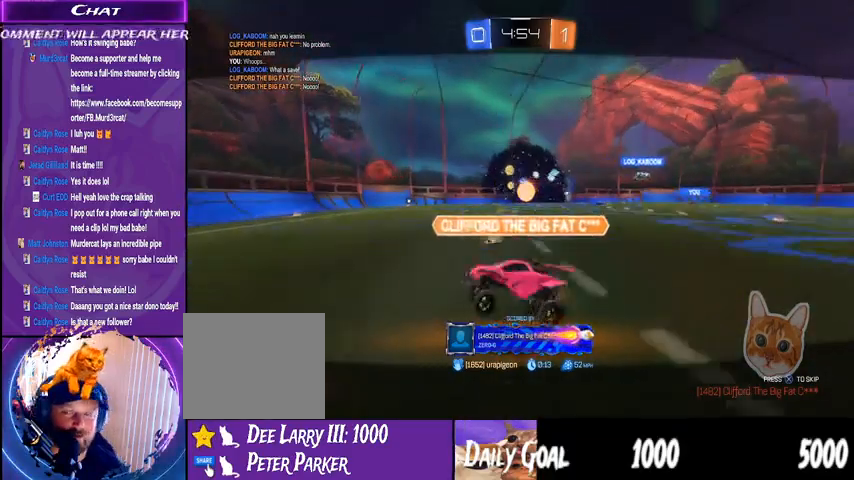
{"buttons": [], "left_stick": "center", "right_stick": "center", "events": []}
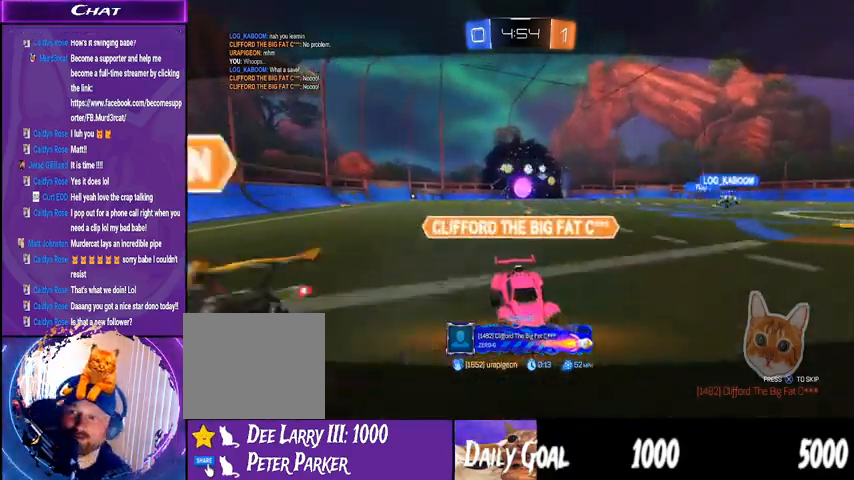
{"buttons": [], "left_stick": "center", "right_stick": "center", "events": []}
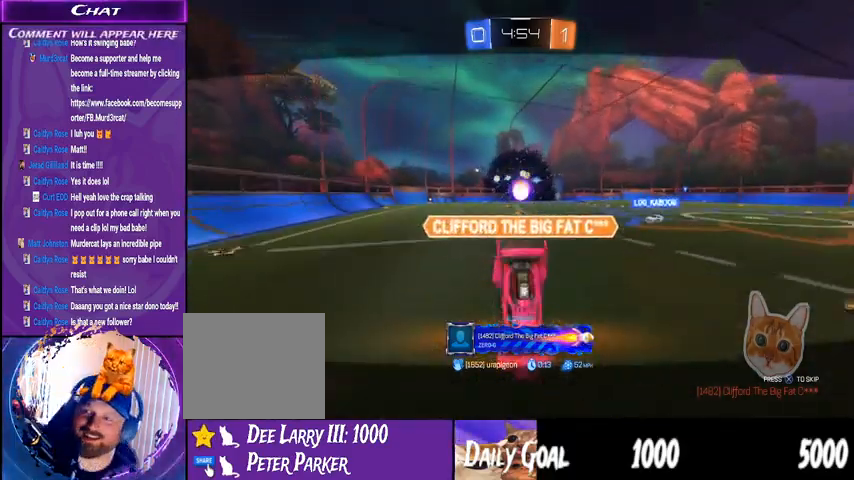
{"buttons": ["R2"], "left_stick": "center", "right_stick": "center", "events": [[400, "R2", "down"]]}
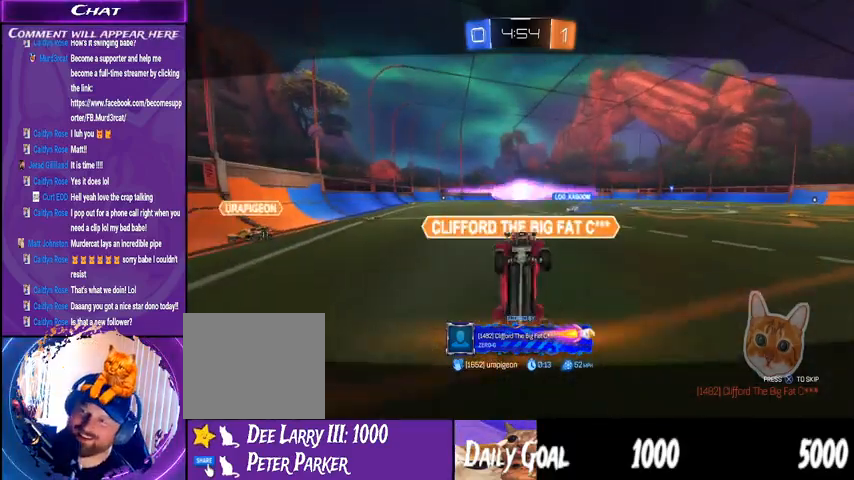
{"buttons": ["R2"], "left_stick": "center", "right_stick": "center", "events": []}
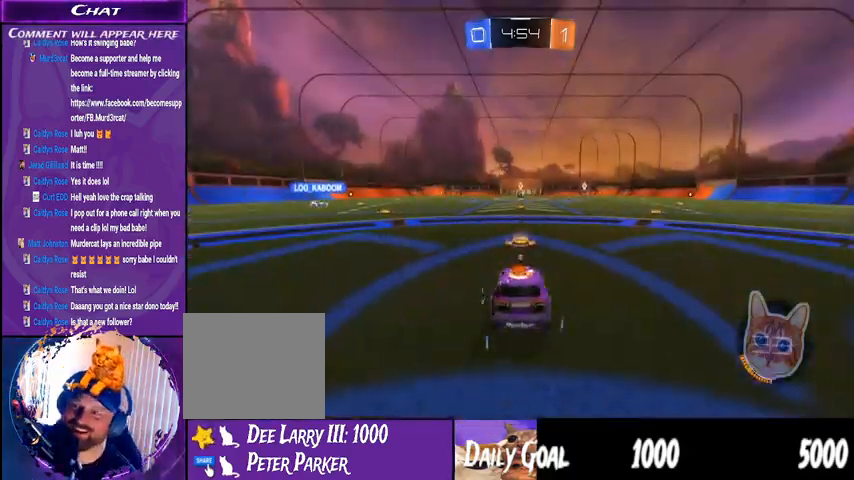
{"buttons": ["R2"], "left_stick": "center", "right_stick": "center", "events": []}
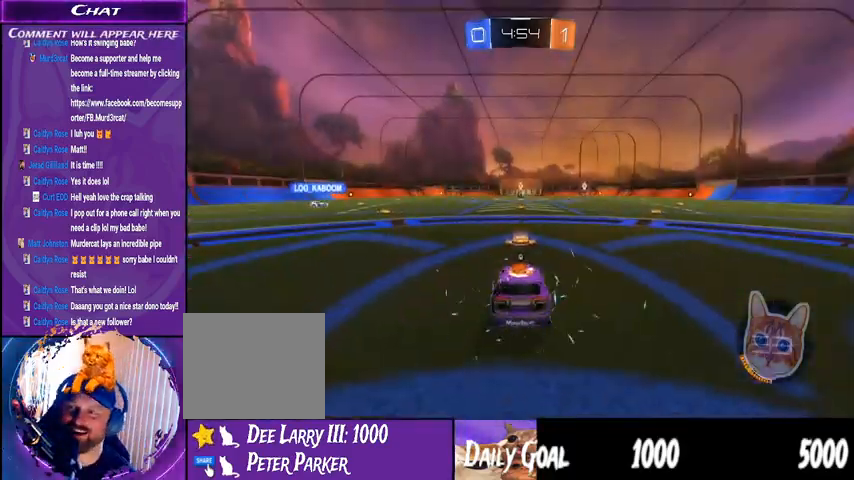
{"buttons": ["R2"], "left_stick": "center", "right_stick": "right", "events": [[367, "right_stick", "right"]]}